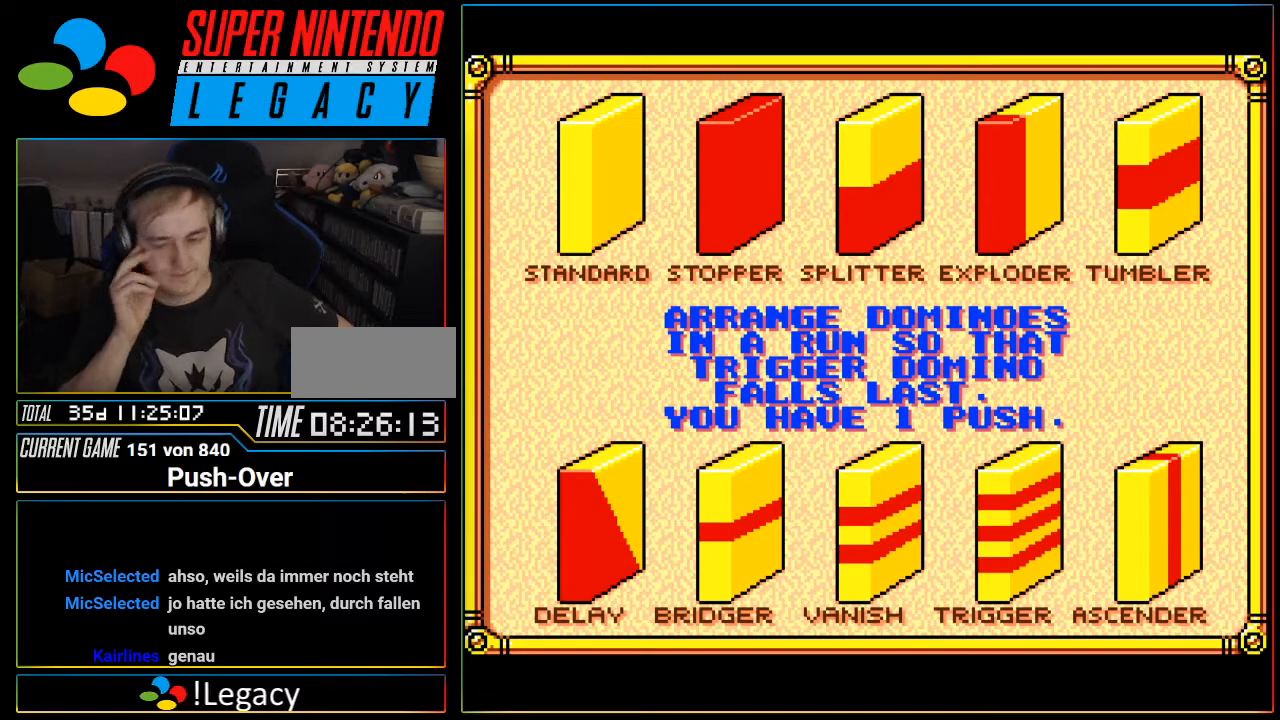
Gameplay with a controller (Nintendo layout); each line is a JSON object with the inputs held at the frame after it. "events" lists button and stick changes between this image and that frame as [ms after this image, input, new state], when the widget could be followed in between. Not read: L3 R3.
{"buttons": []}
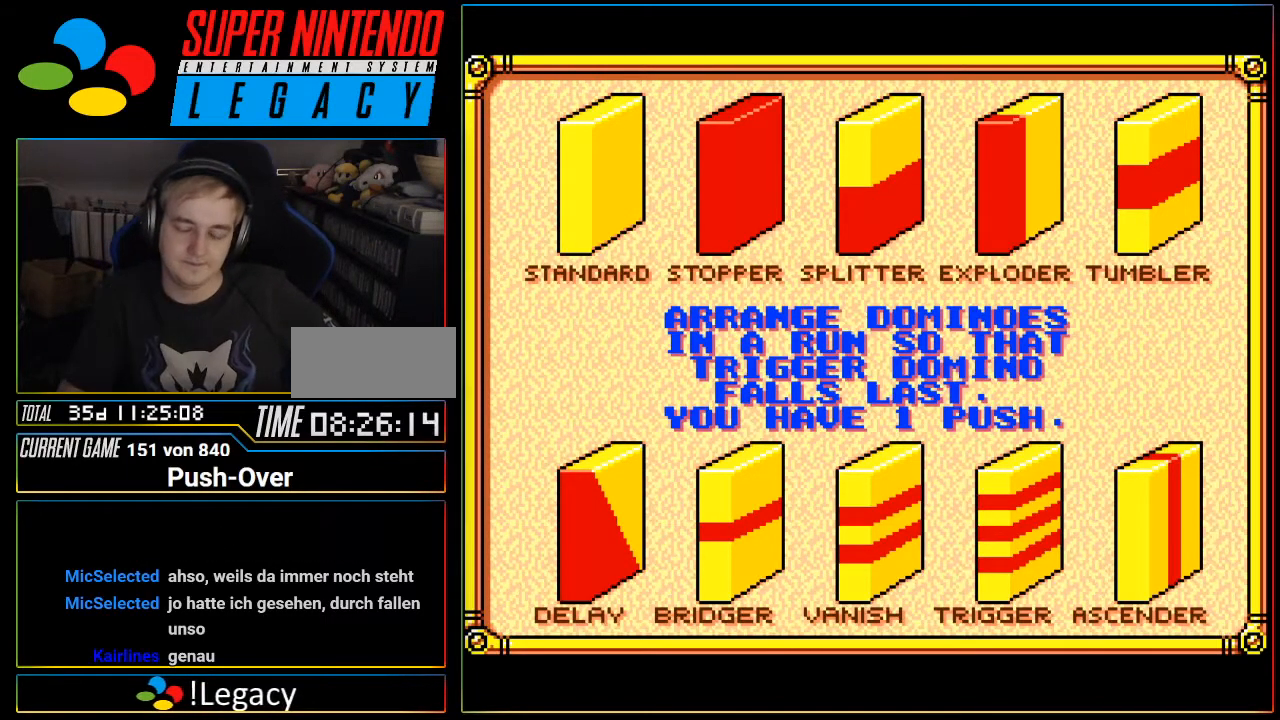
{"buttons": [], "events": [[200, "DPAD_RIGHT", "down"], [284, "DPAD_RIGHT", "up"]]}
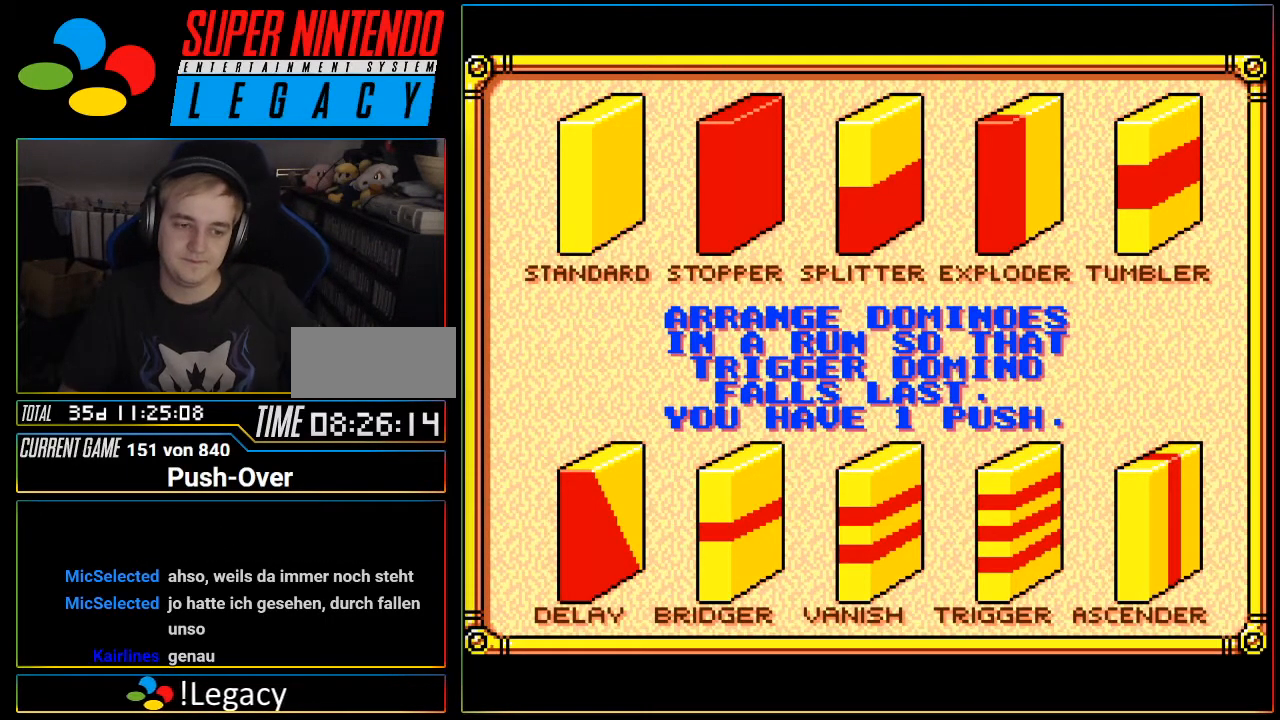
{"buttons": [], "events": []}
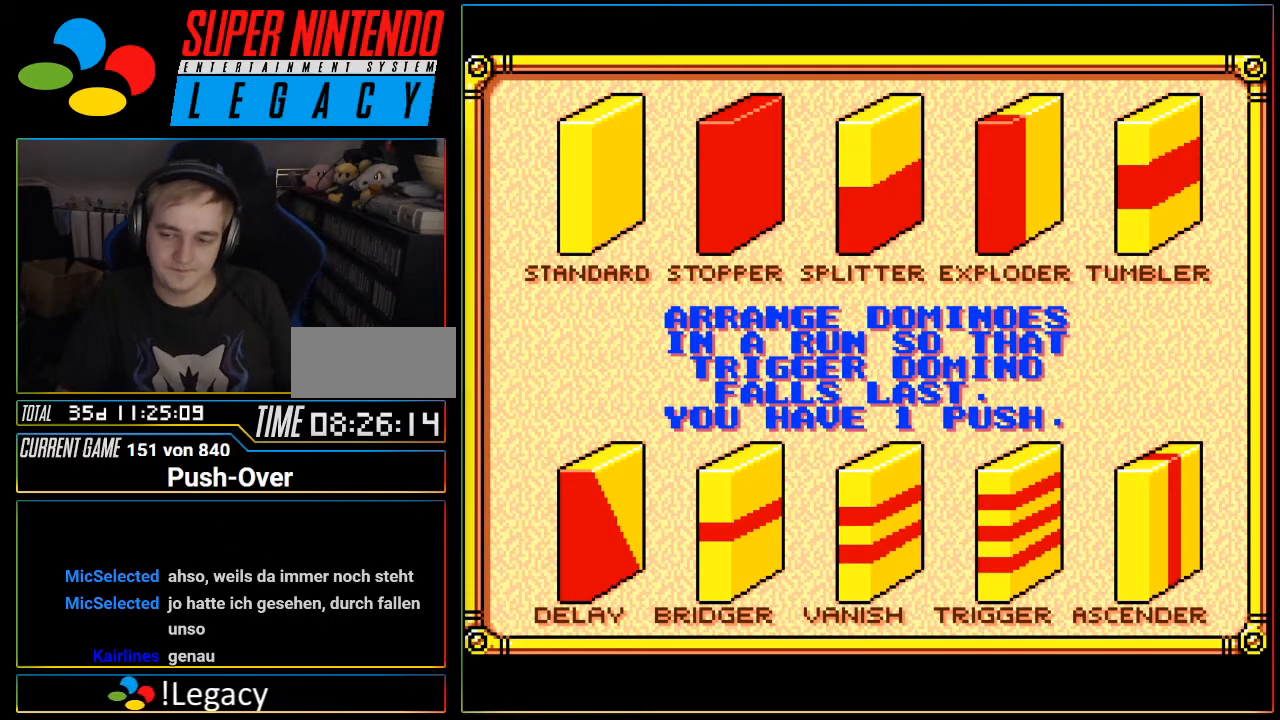
{"buttons": [], "events": []}
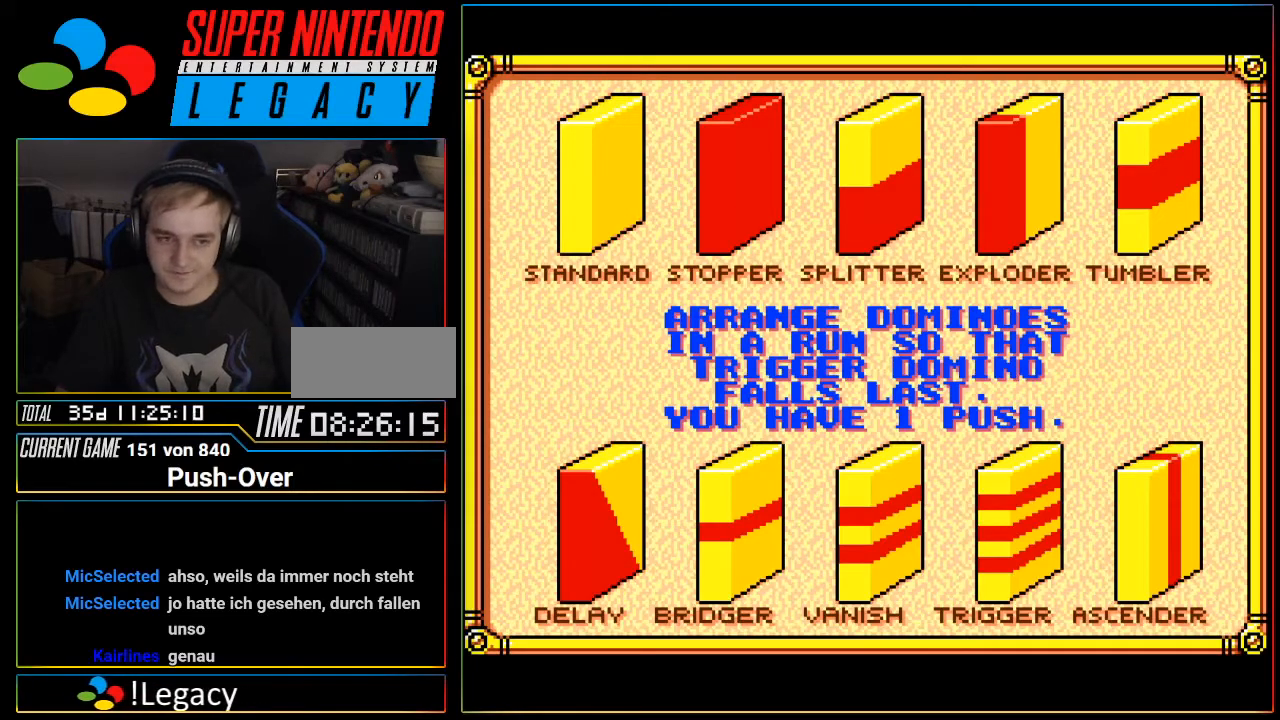
{"buttons": [], "events": []}
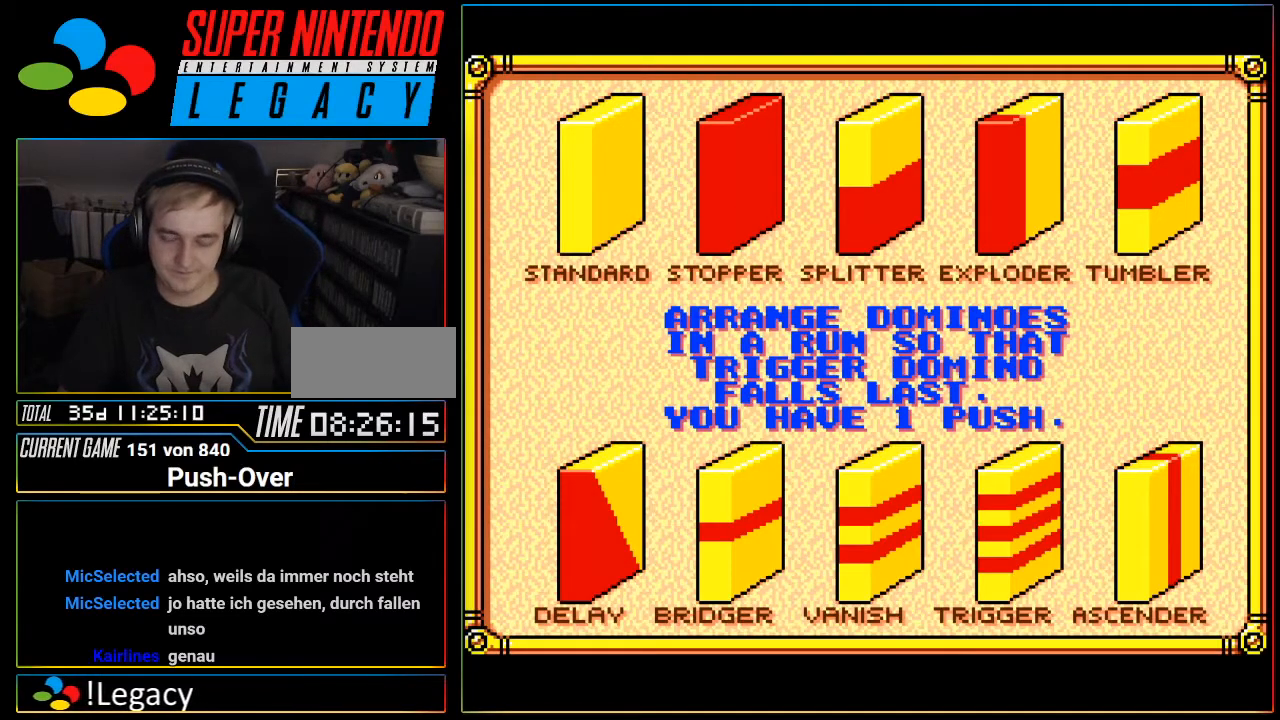
{"buttons": ["R1"], "events": [[34, "START", "down"], [284, "START", "up"], [501, "R1", "down"]]}
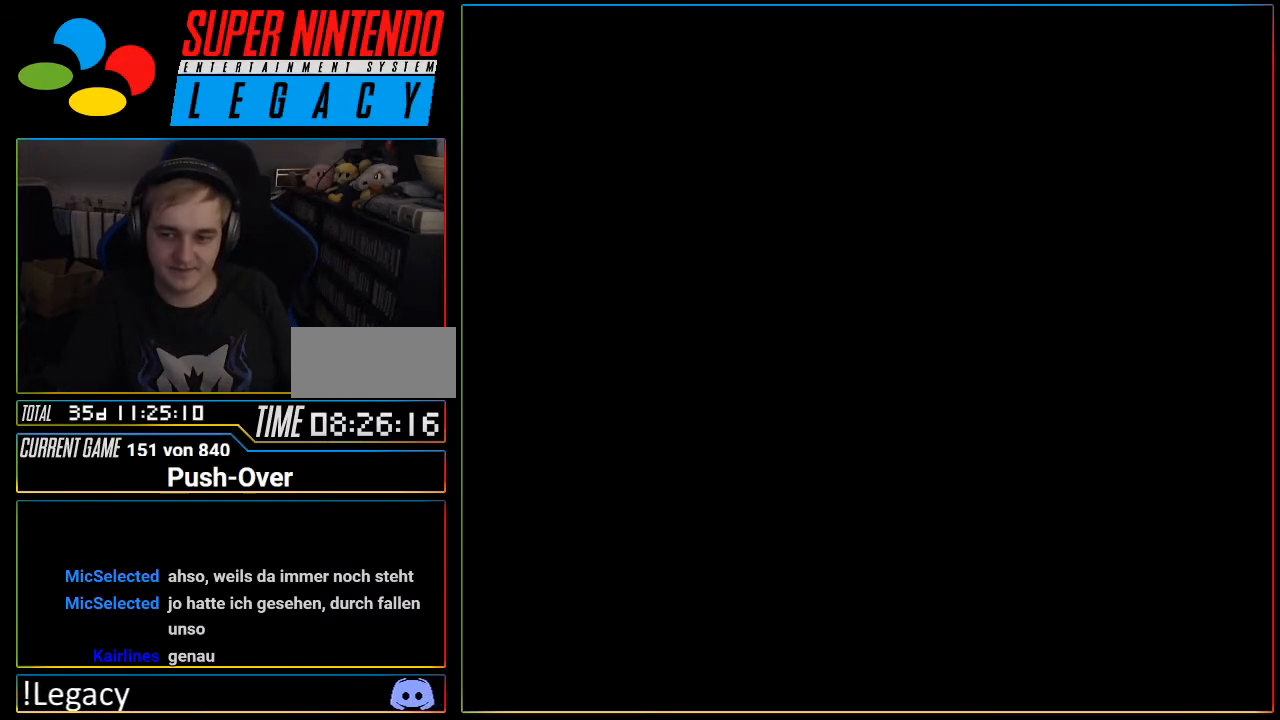
{"buttons": [], "events": [[33, "R1", "up"], [383, "R1", "down"], [417, "R1", "up"]]}
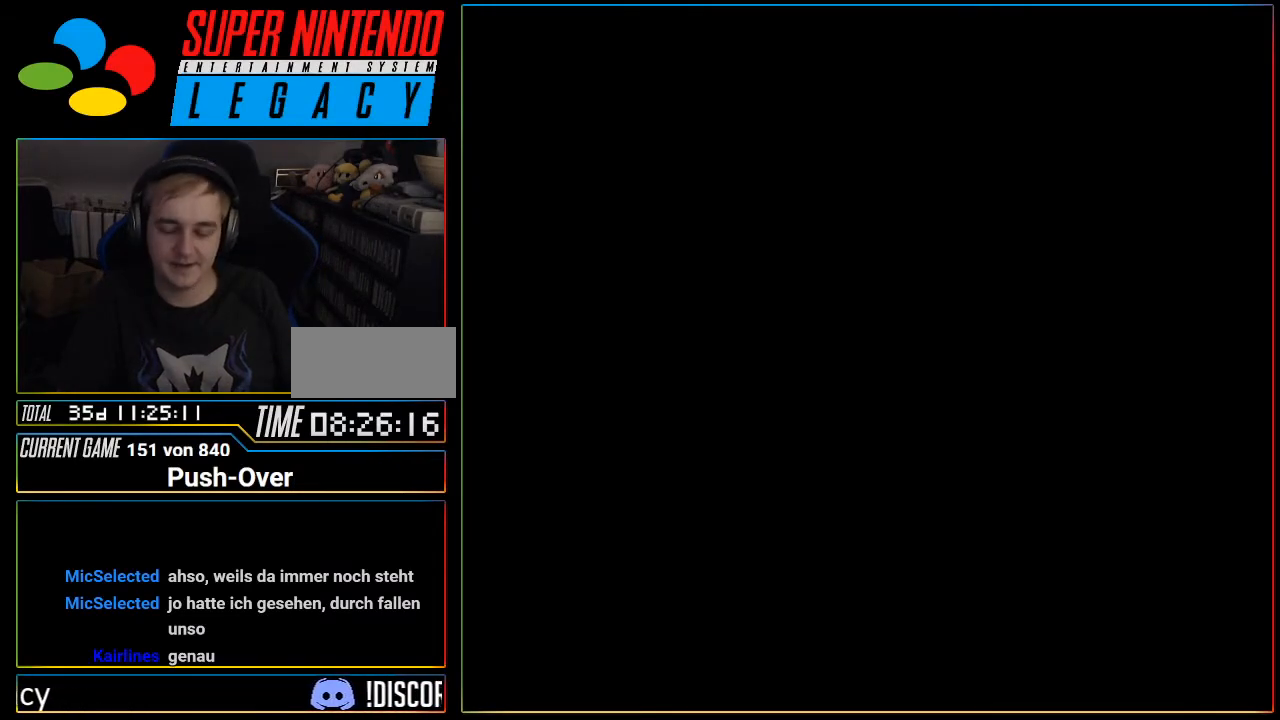
{"buttons": [], "events": []}
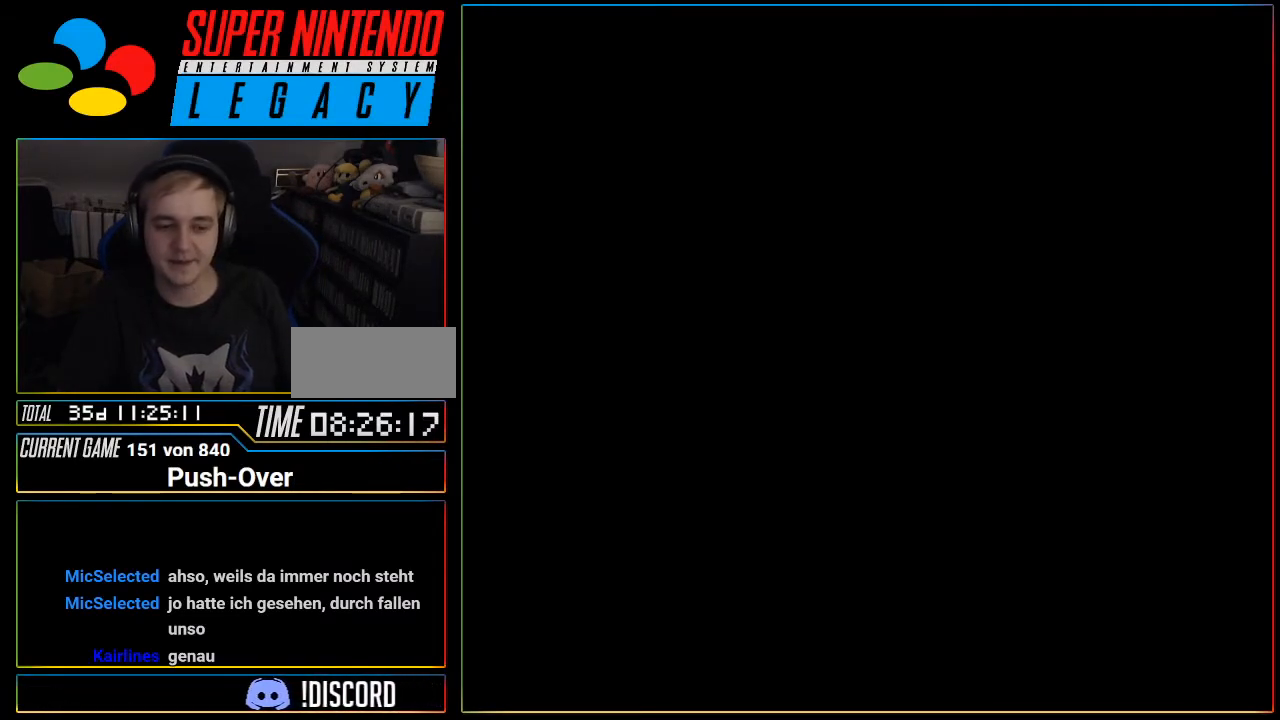
{"buttons": [], "events": []}
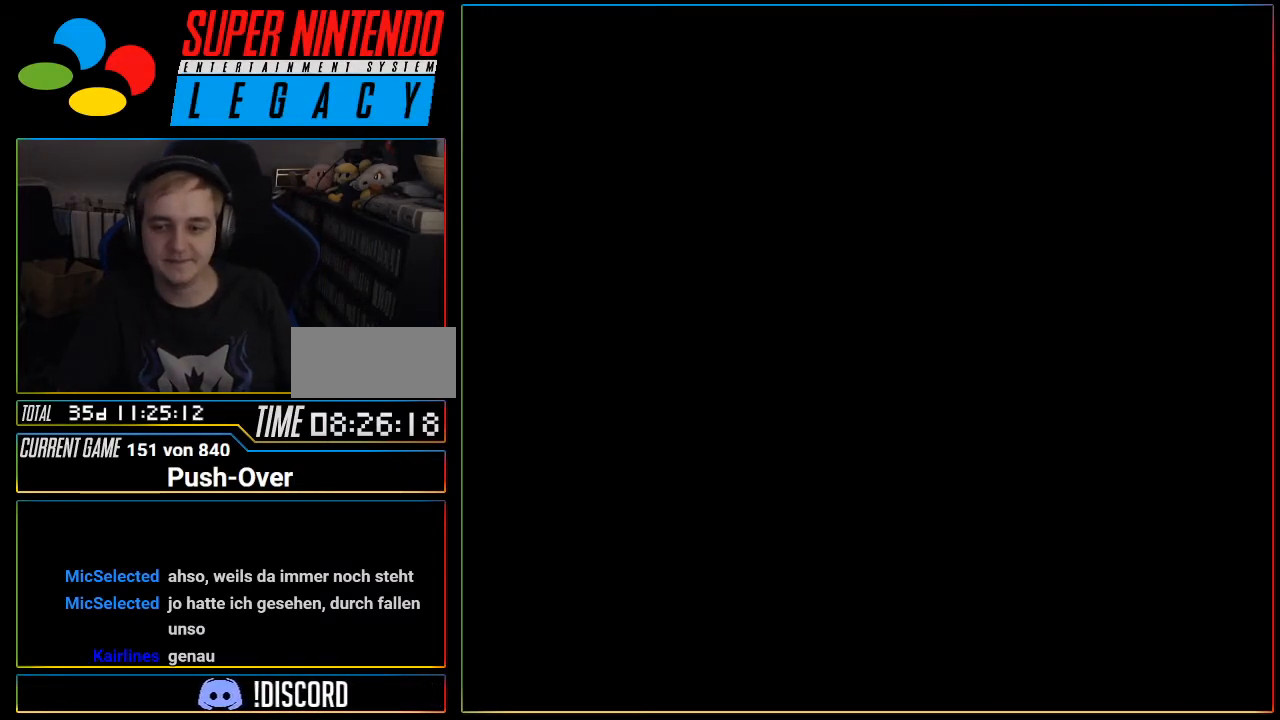
{"buttons": [], "events": []}
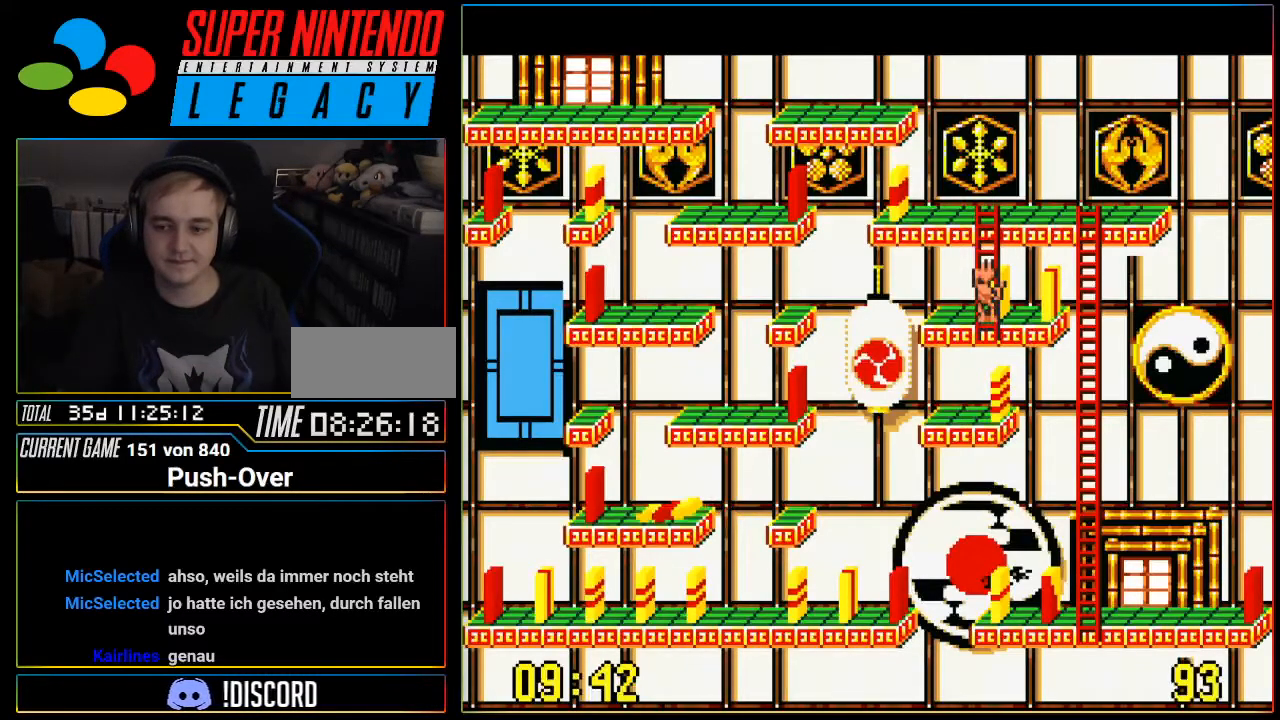
{"buttons": [], "events": []}
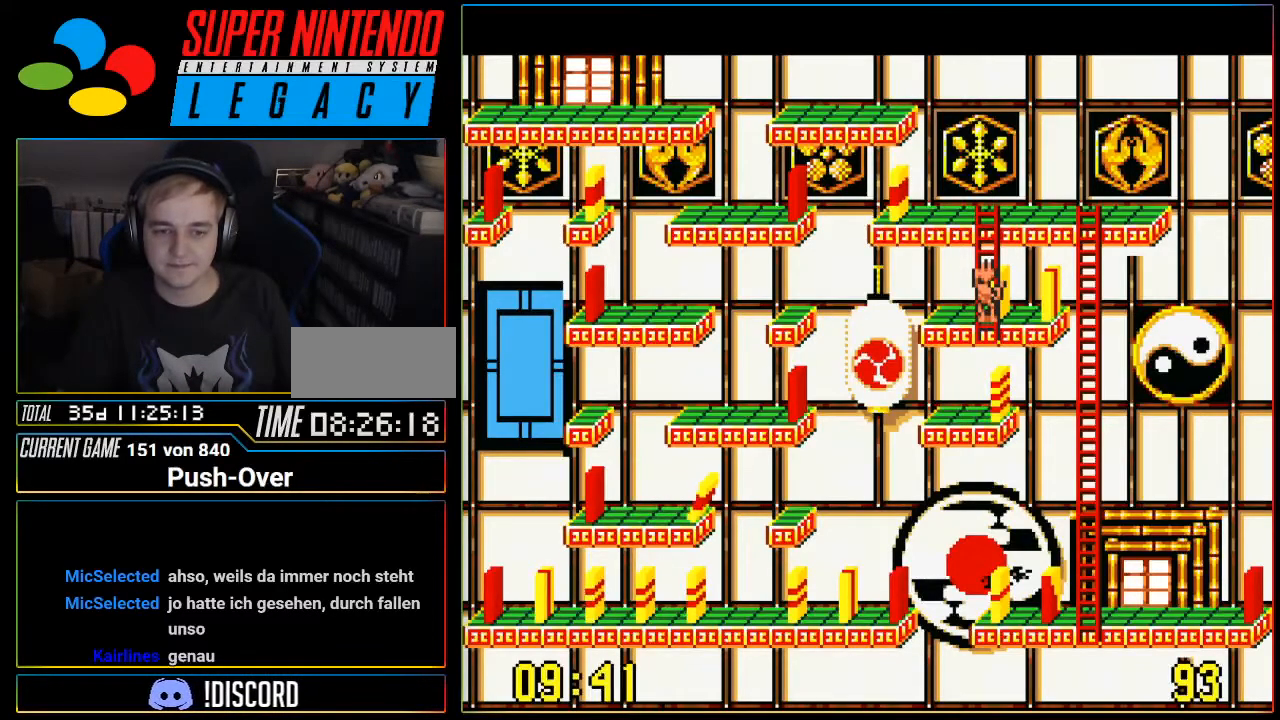
{"buttons": [], "events": []}
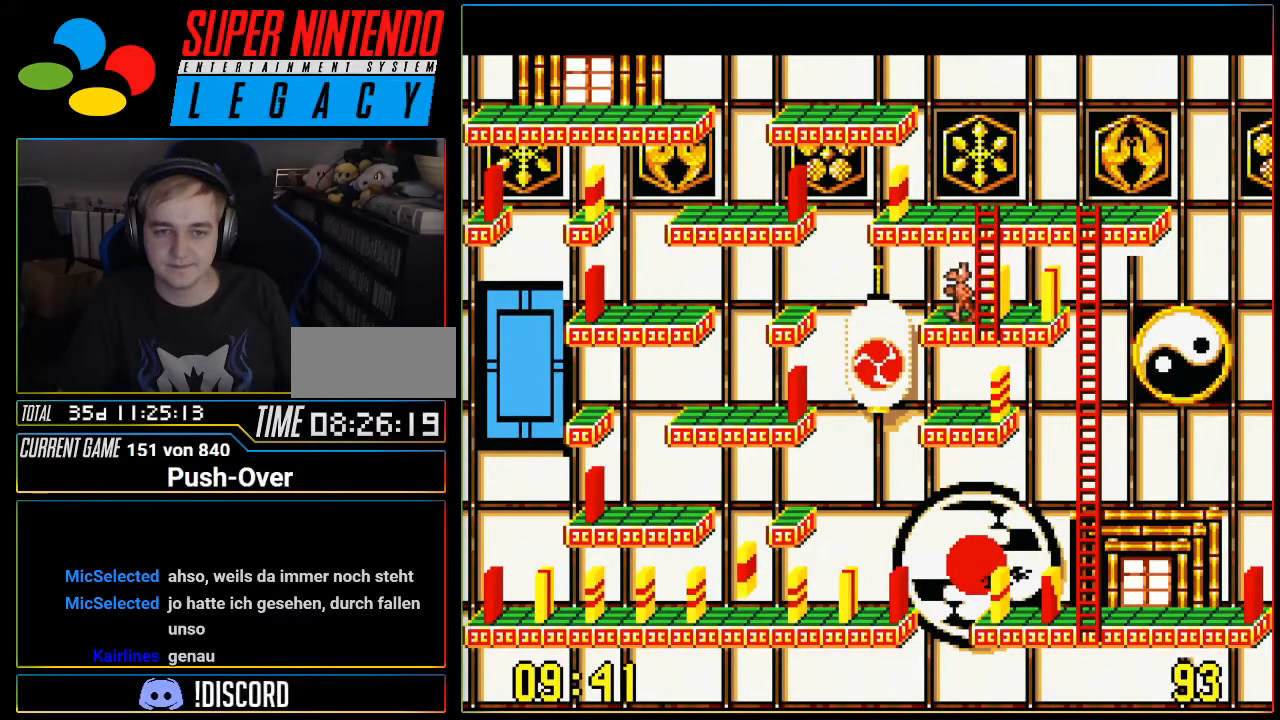
{"buttons": [], "events": []}
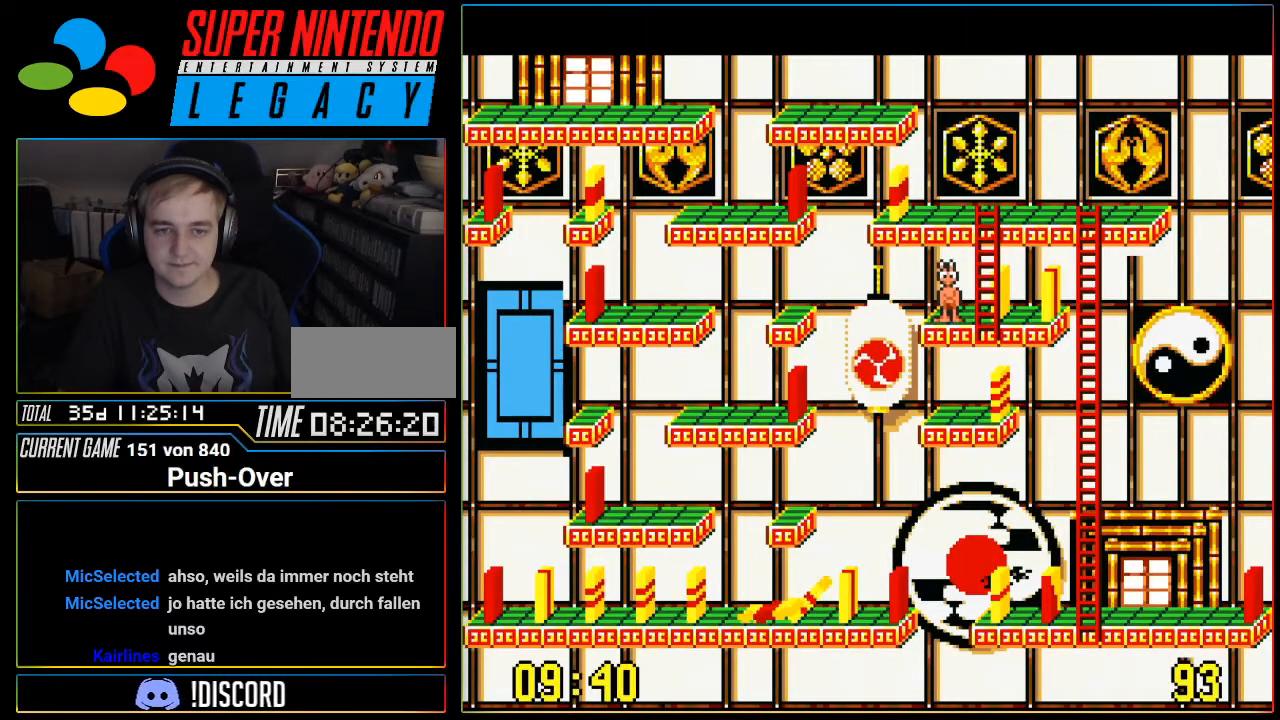
{"buttons": [], "events": []}
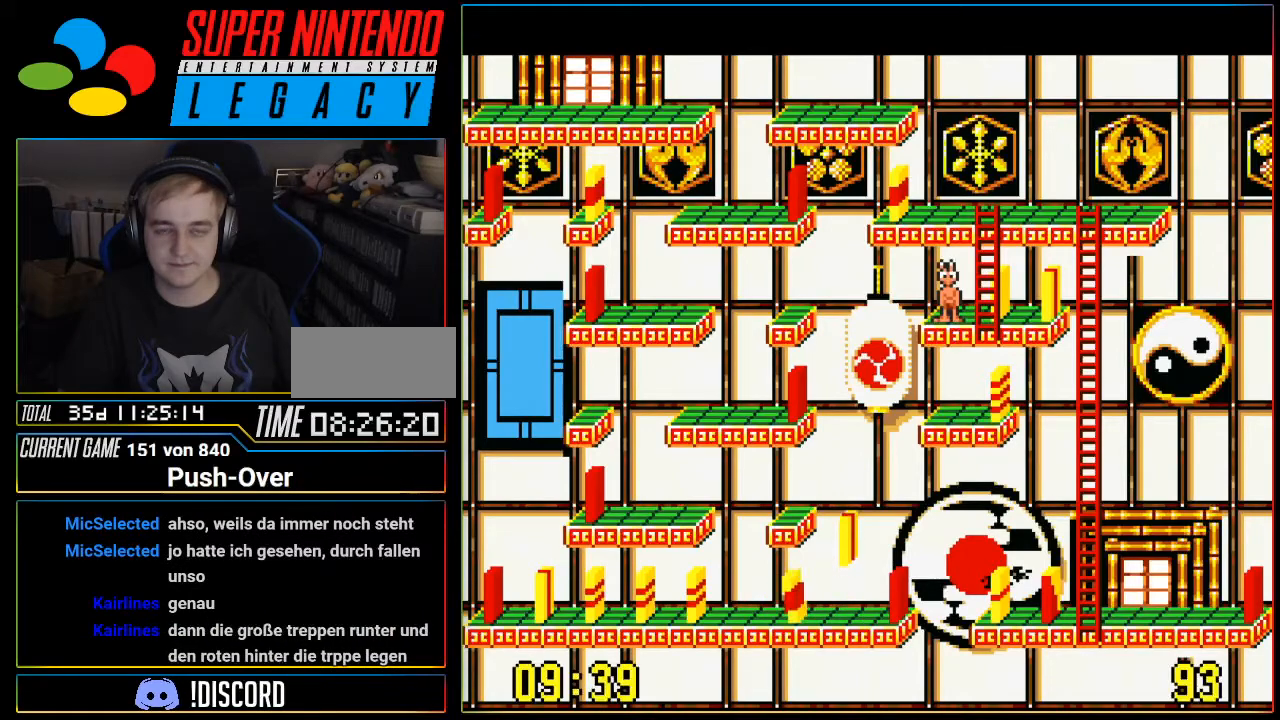
{"buttons": [], "events": []}
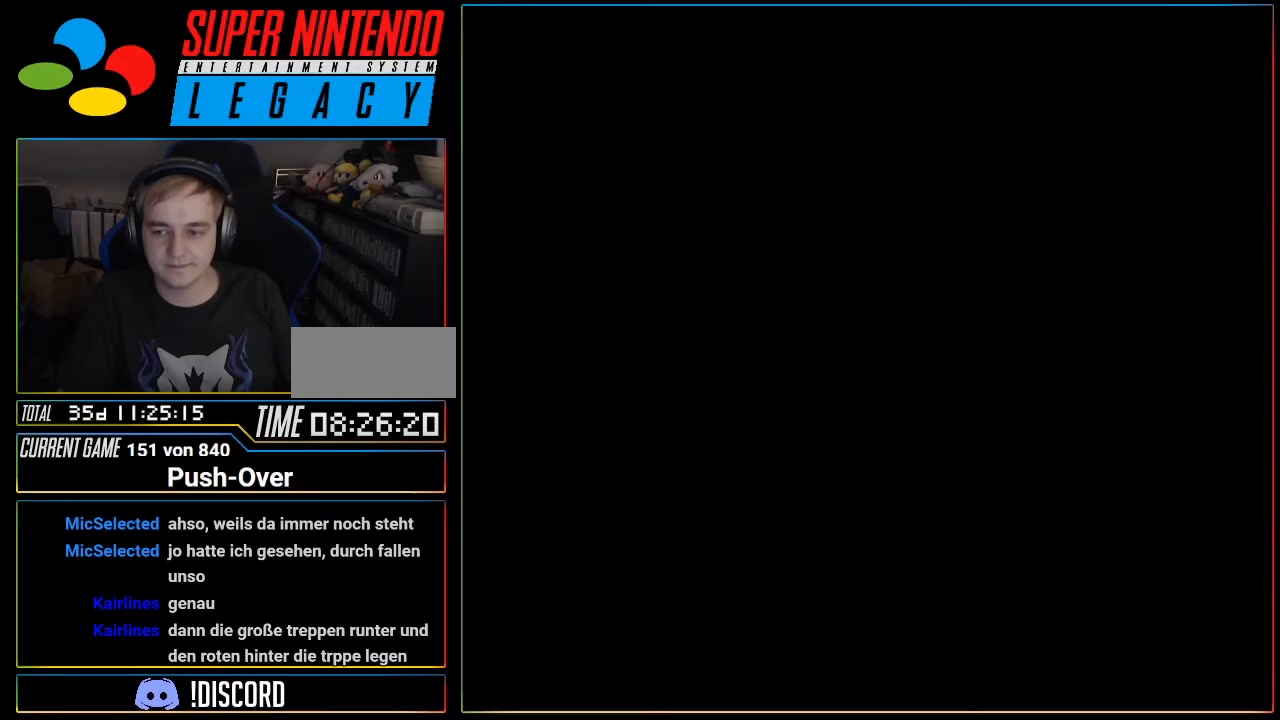
{"buttons": [], "events": [[84, "START", "down"], [117, "SELECT", "down"], [117, "START", "up"], [150, "SELECT", "up"], [150, "Y", "down"], [184, "Y", "up"]]}
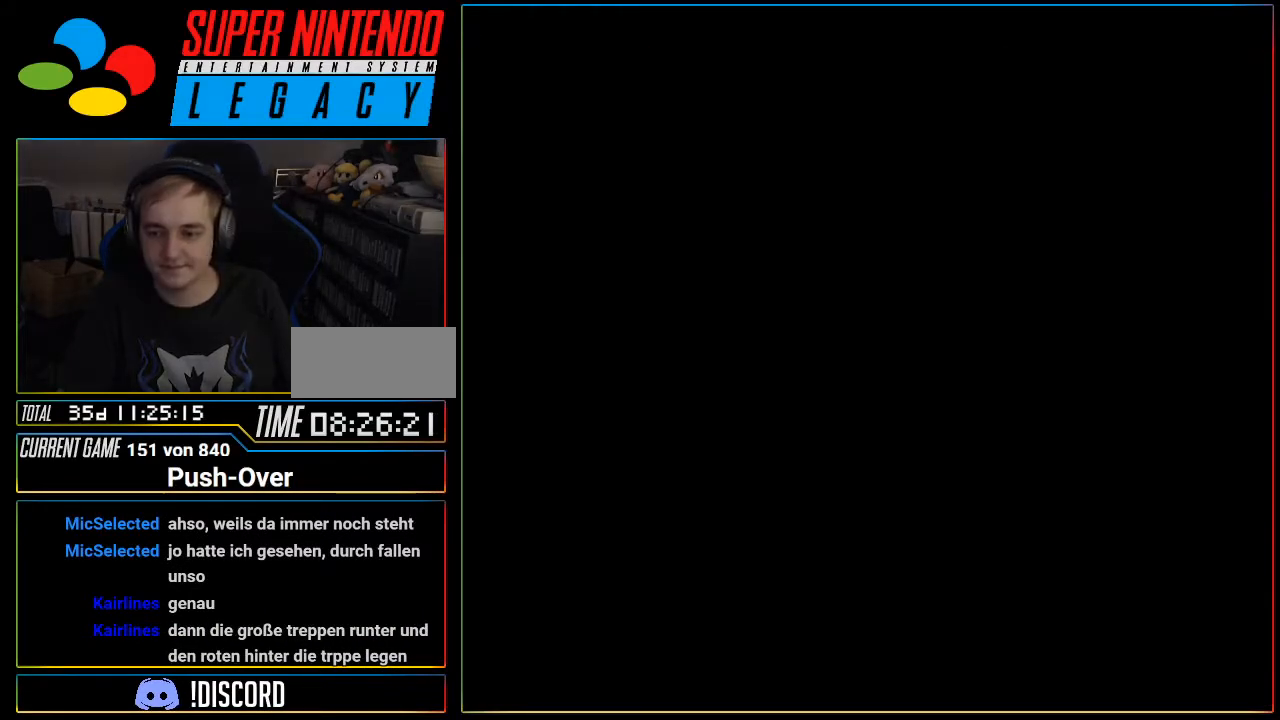
{"buttons": [], "events": [[33, "R1", "down"], [50, "R1", "up"]]}